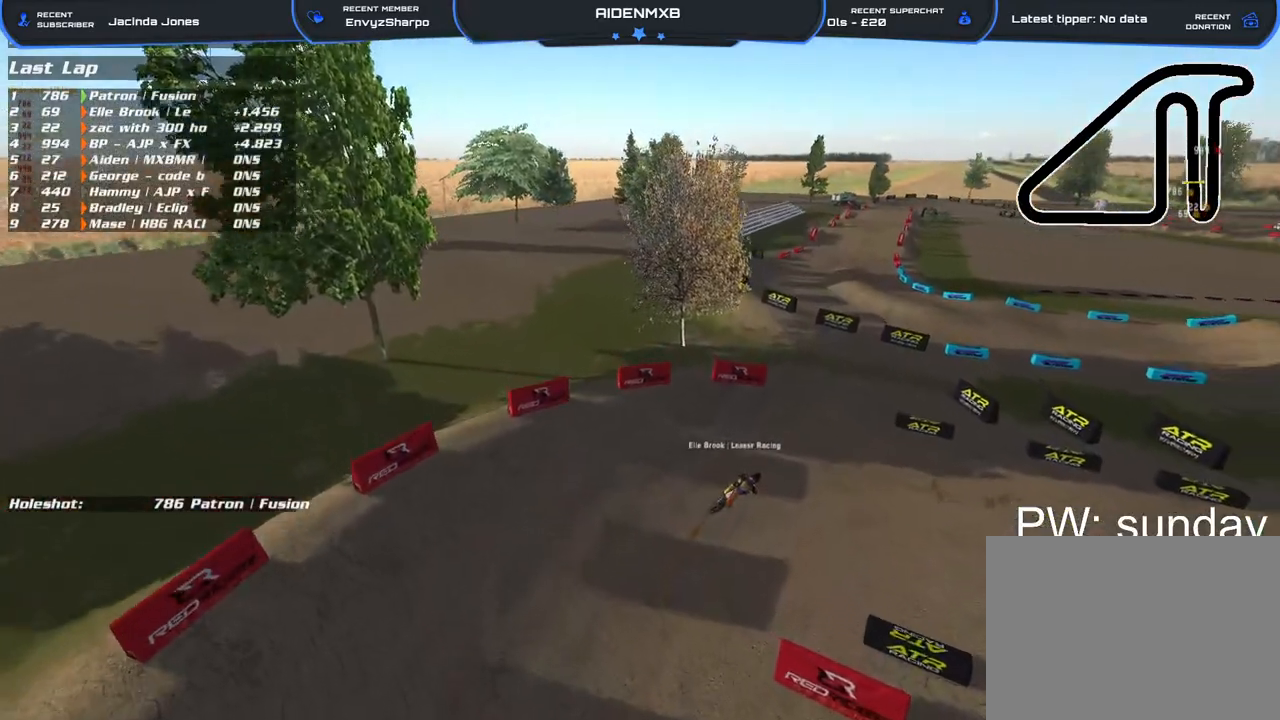
Gameplay with a controller (PlayStation layout); each line is a JSON object with the inputs held at the frame after it. "events" lists button and stick changes between this image and that frame as [ms after this image, input, new state], when the widget could be followed in between. Not read: HOME TOUCHPAD.
{"buttons": [], "left_stick": "center", "right_stick": "down-right", "events": [[50, "DPAD_UP", "up"], [50, "left_stick", "left"], [283, "left_stick", "center"]]}
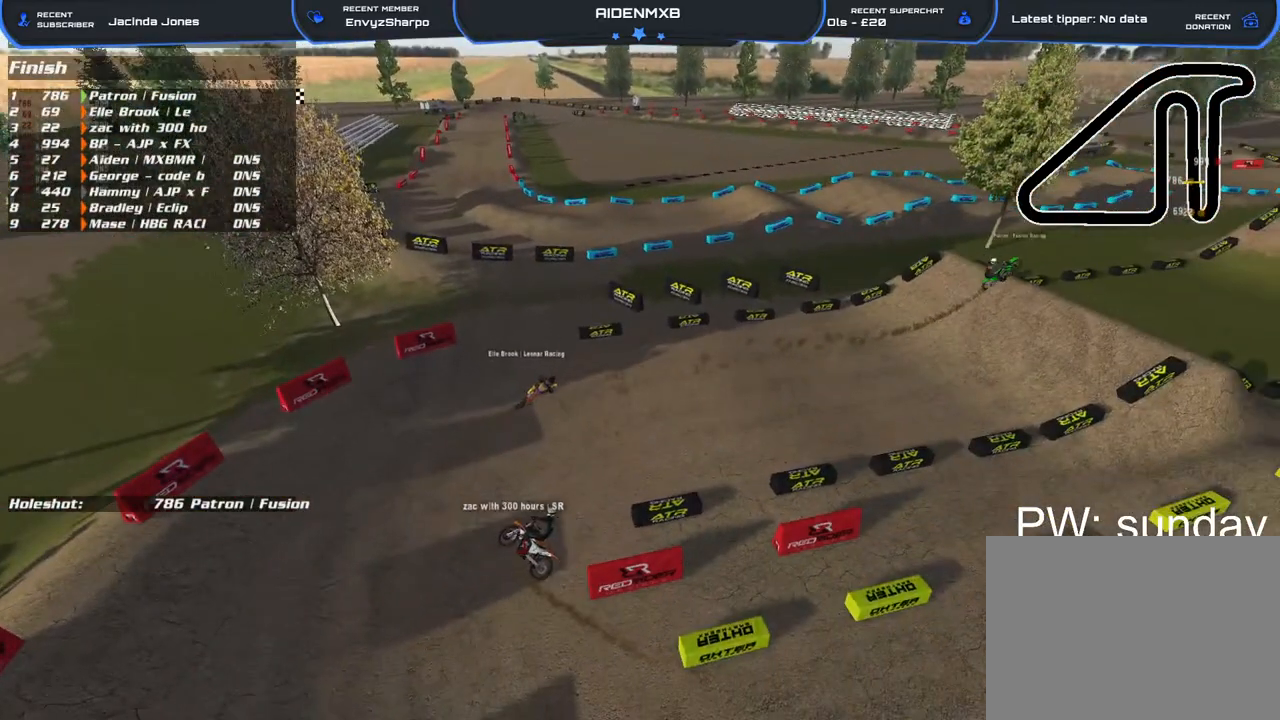
{"buttons": [], "left_stick": "center", "right_stick": "center", "events": [[17, "right_stick", "center"]]}
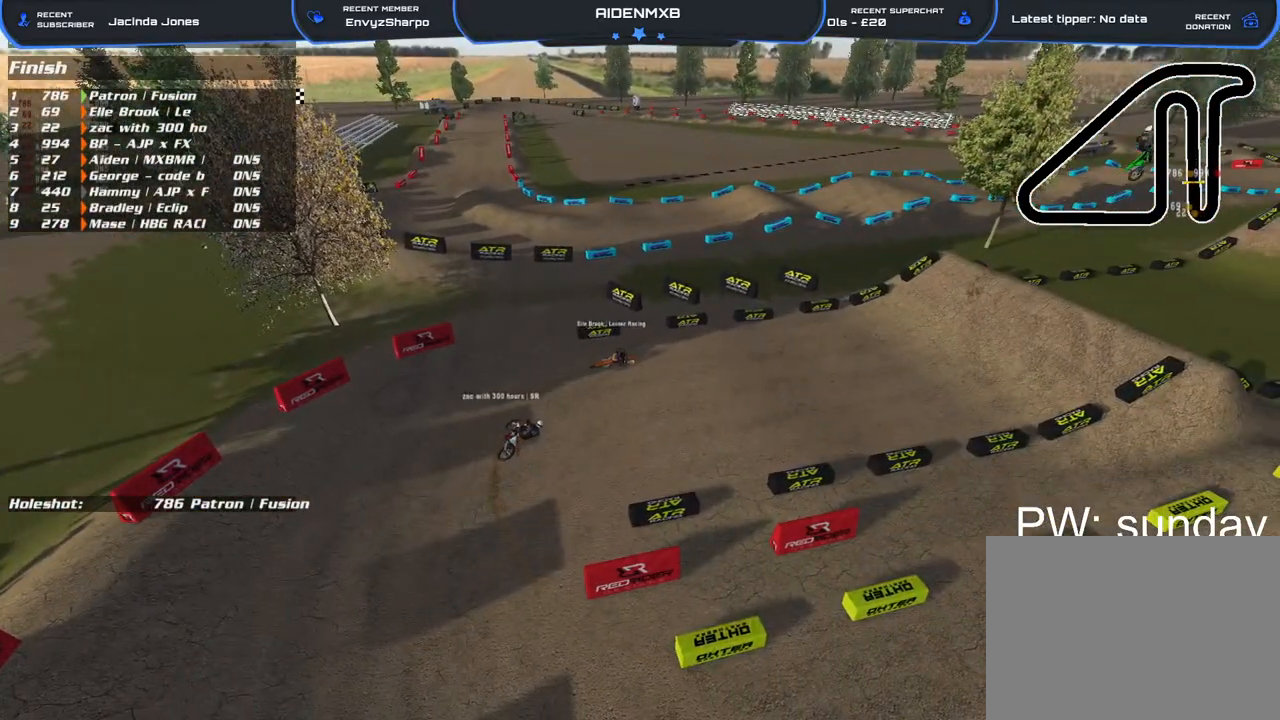
{"buttons": [], "left_stick": "center", "right_stick": "center", "events": []}
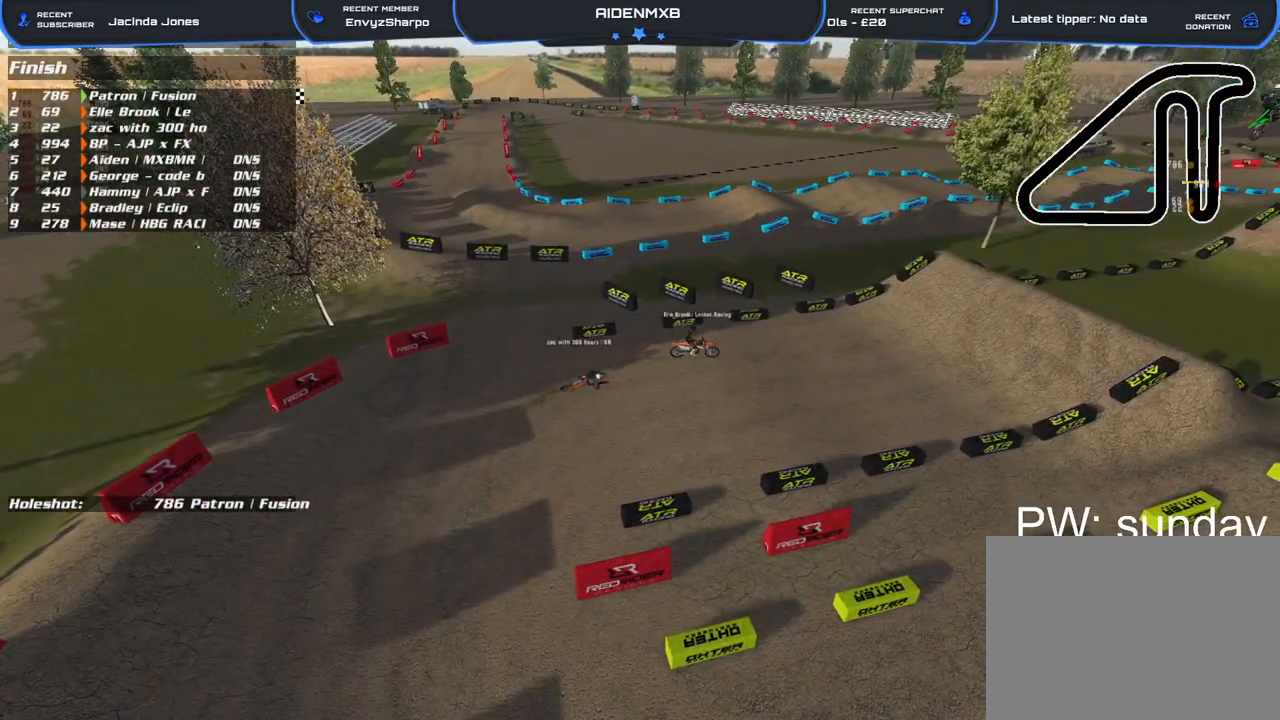
{"buttons": [], "left_stick": "center", "right_stick": "center", "events": []}
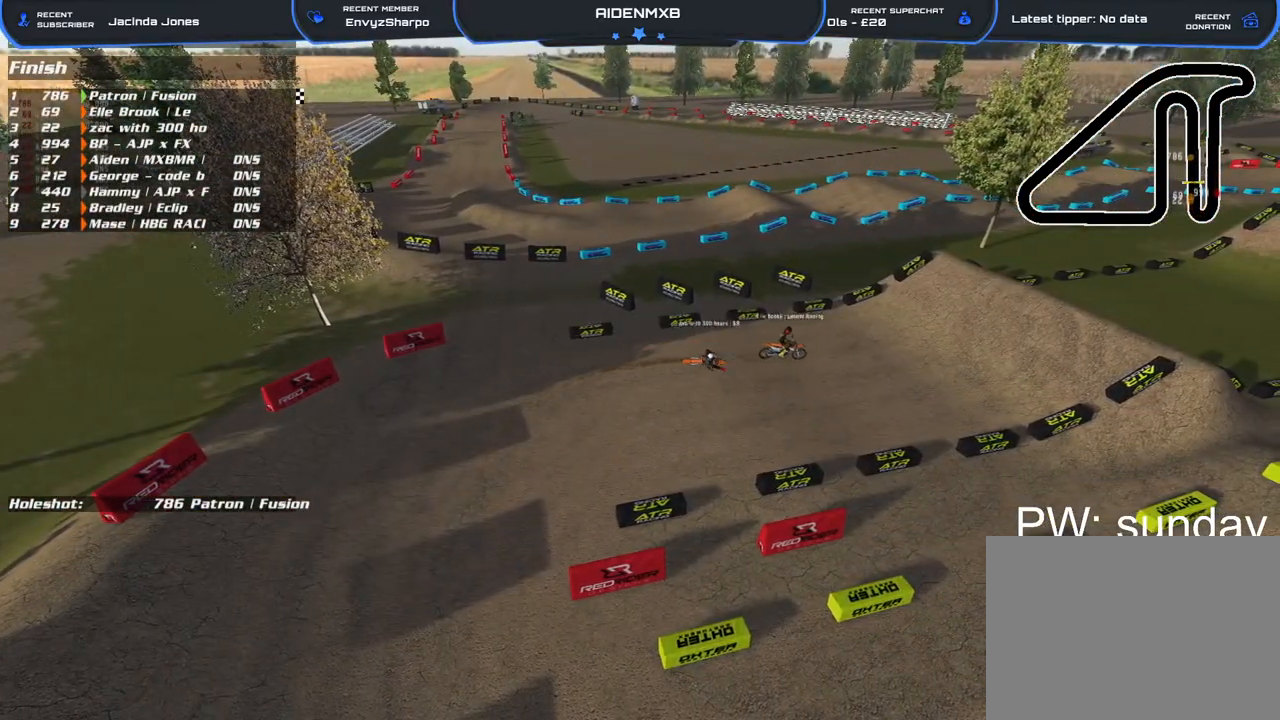
{"buttons": [], "left_stick": "right", "right_stick": "center", "events": [[267, "left_stick", "right"]]}
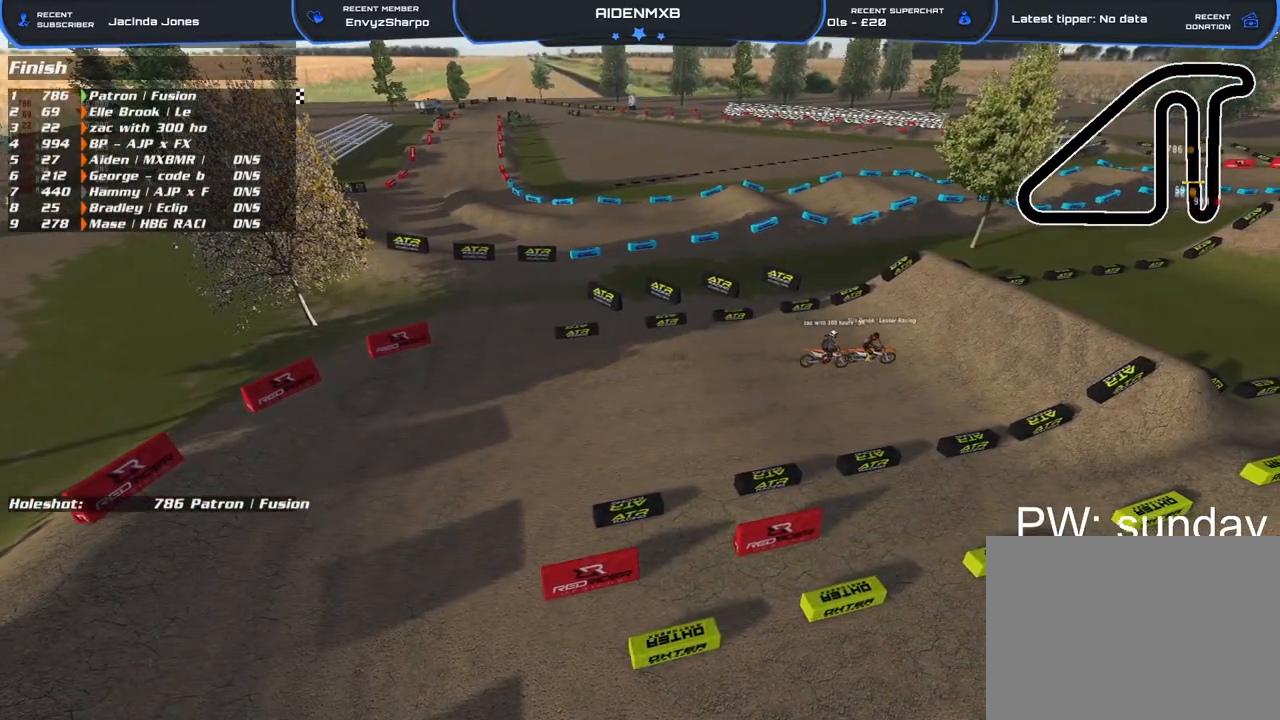
{"buttons": [], "left_stick": "right", "right_stick": "center", "events": []}
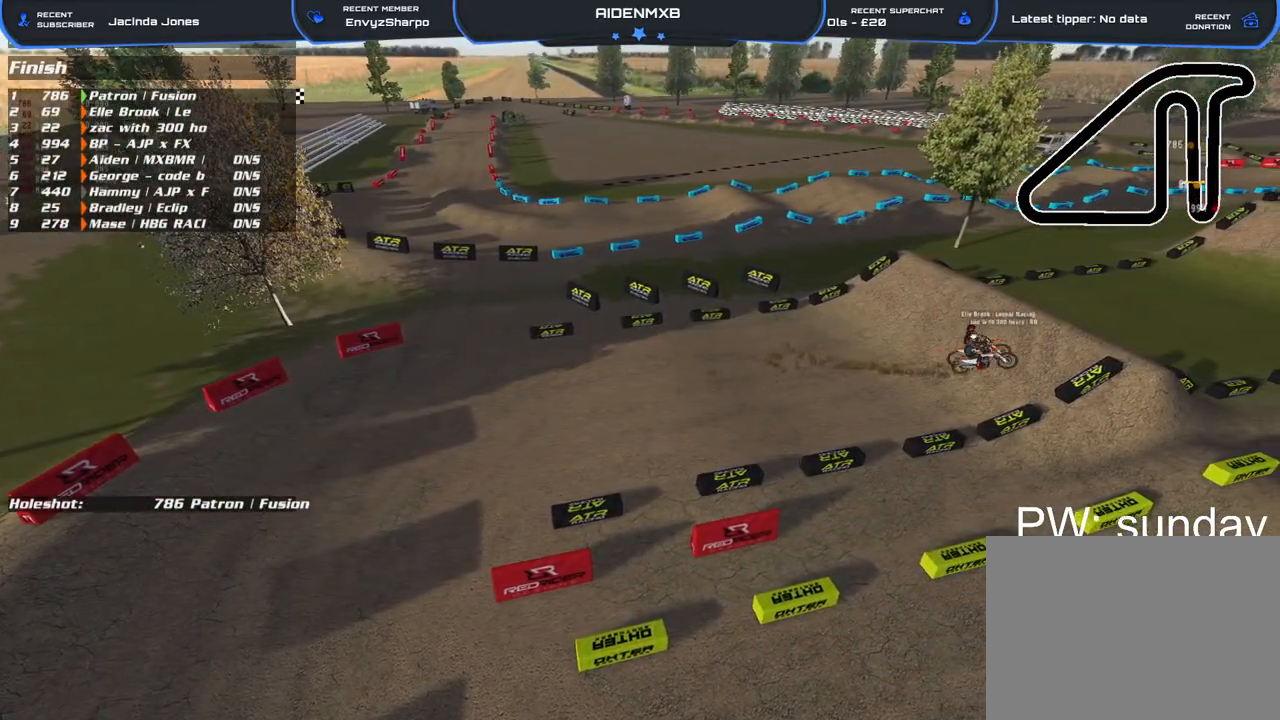
{"buttons": [], "left_stick": "right", "right_stick": "center", "events": []}
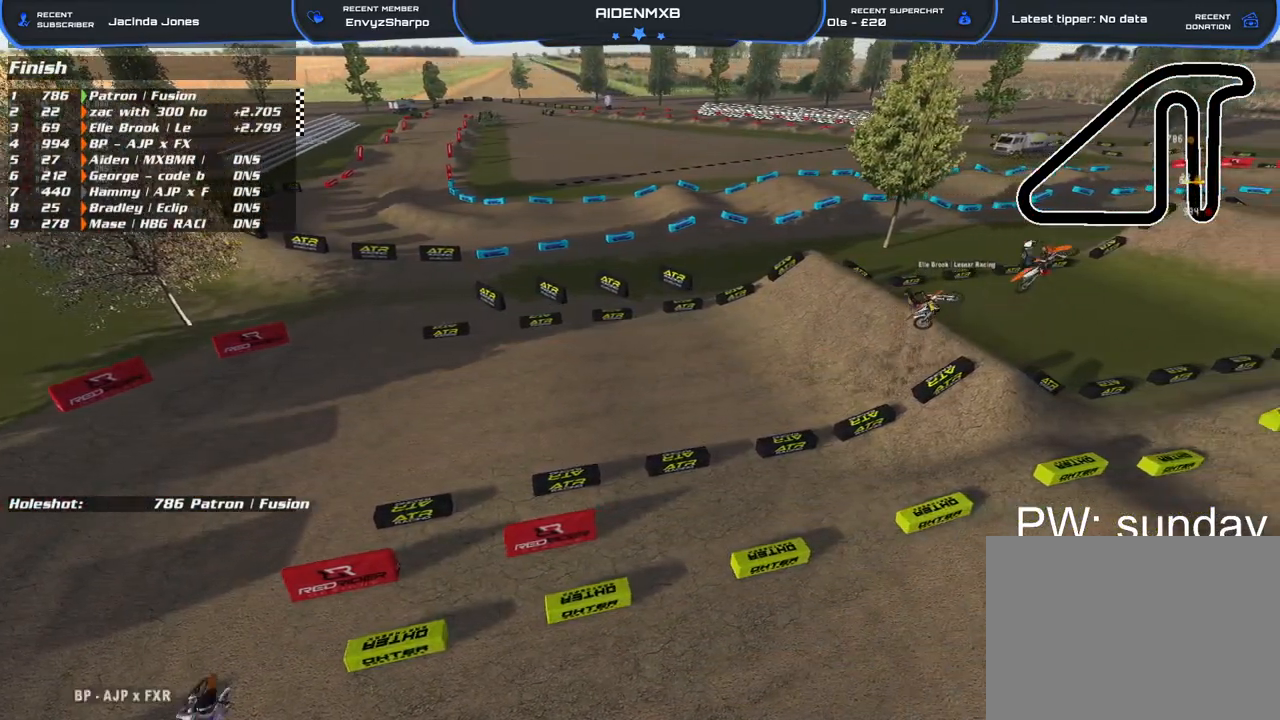
{"buttons": ["L3"], "left_stick": "right", "right_stick": "up-left", "events": [[167, "L3", "down"], [233, "right_stick", "up-left"]]}
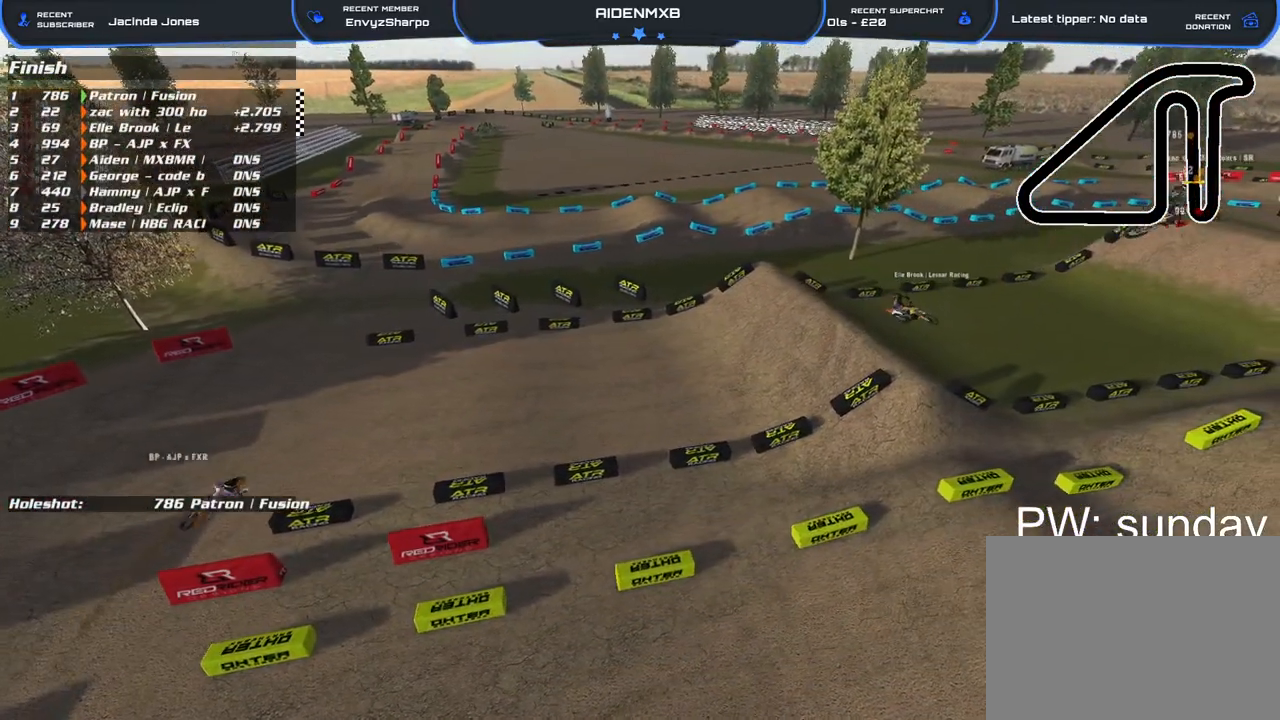
{"buttons": ["L3"], "left_stick": "right", "right_stick": "left", "events": [[467, "right_stick", "left"]]}
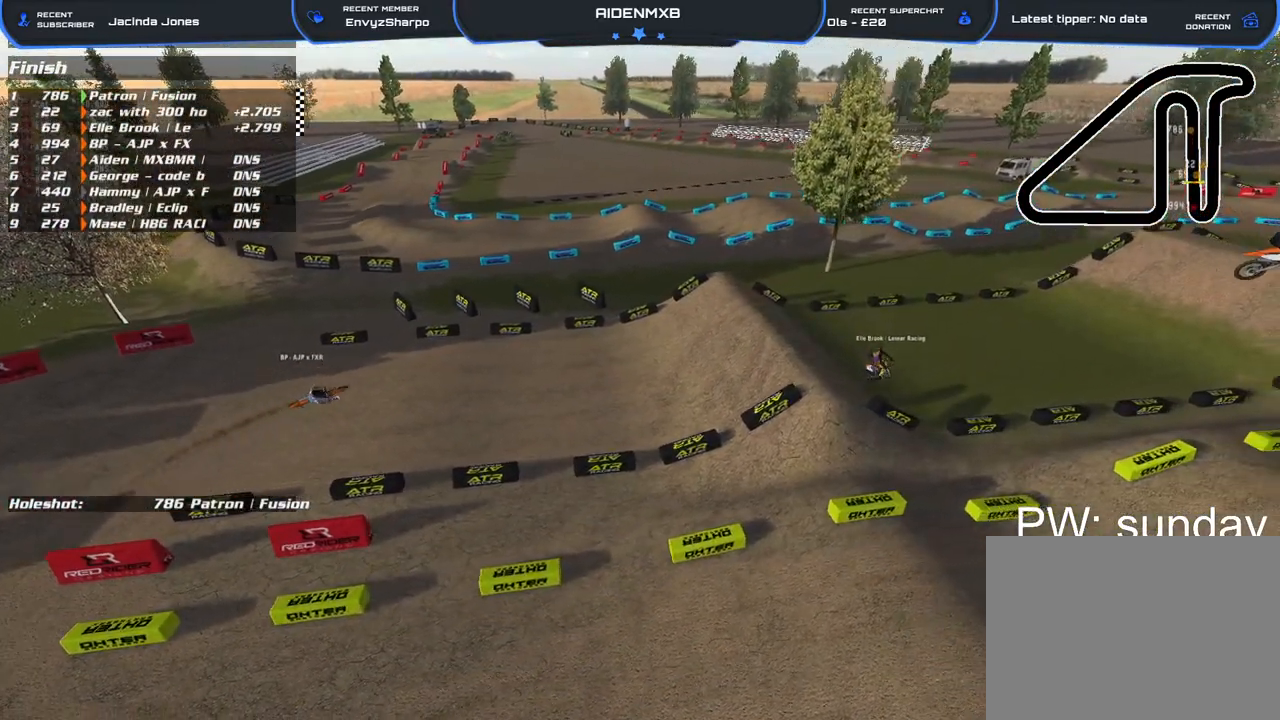
{"buttons": [], "left_stick": "right", "right_stick": "center", "events": [[83, "right_stick", "center"], [133, "L3", "up"]]}
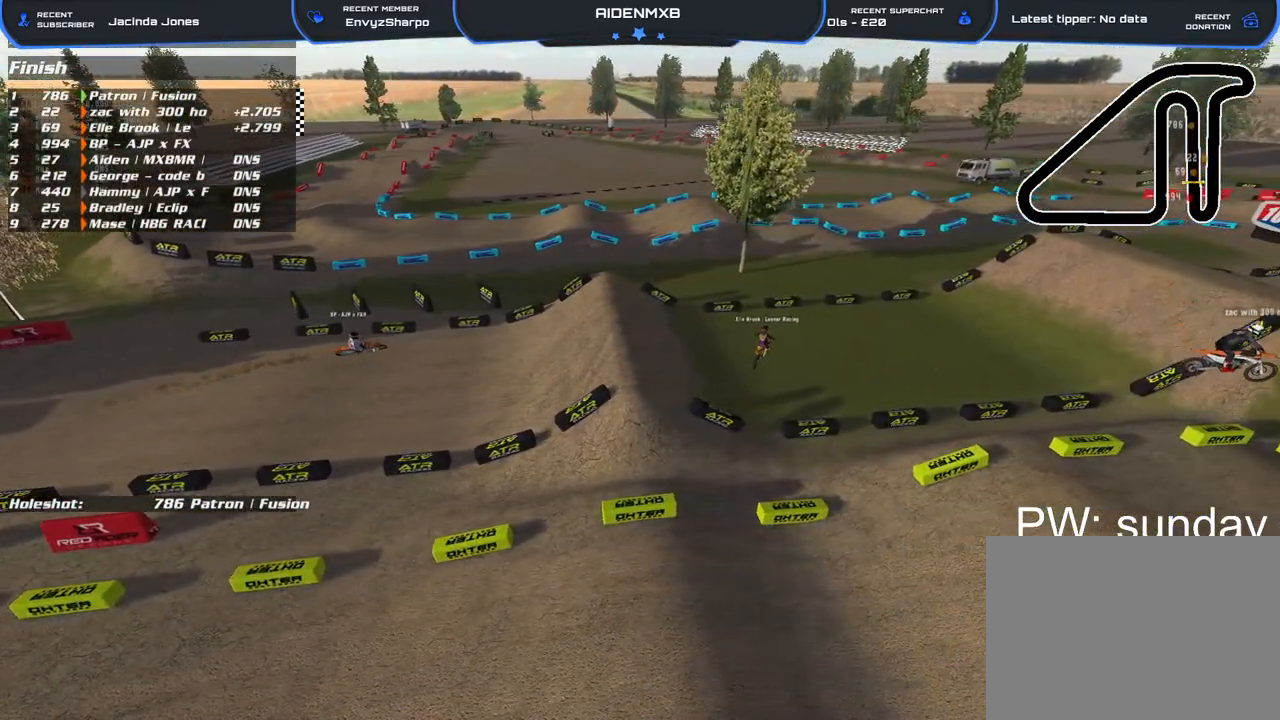
{"buttons": [], "left_stick": "right", "right_stick": "center", "events": []}
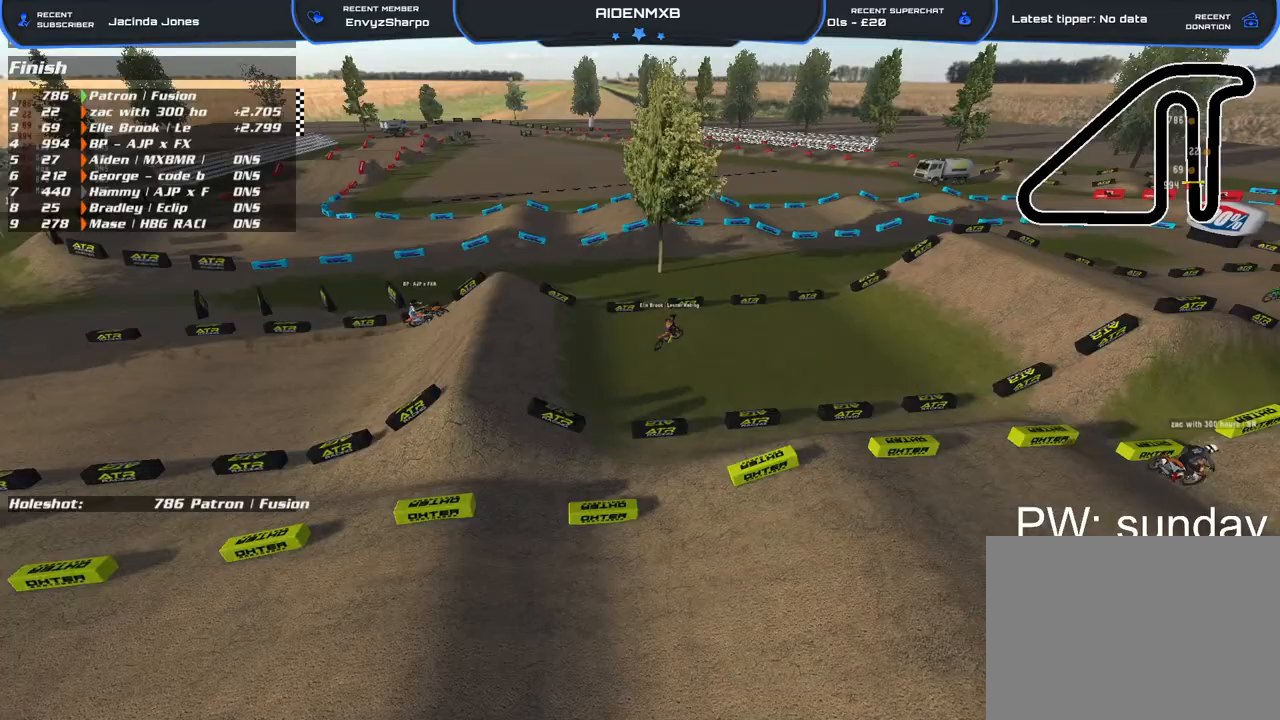
{"buttons": [], "left_stick": "right", "right_stick": "center", "events": []}
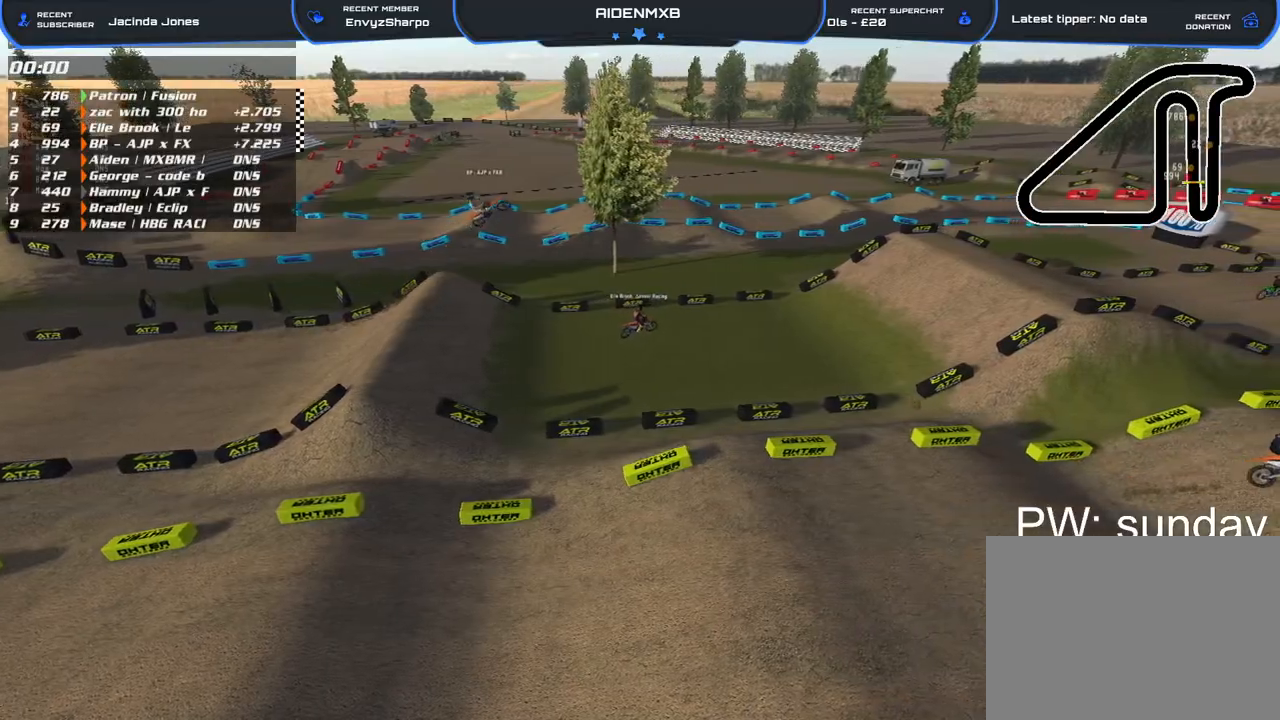
{"buttons": [], "left_stick": "right", "right_stick": "up", "events": [[383, "right_stick", "up"]]}
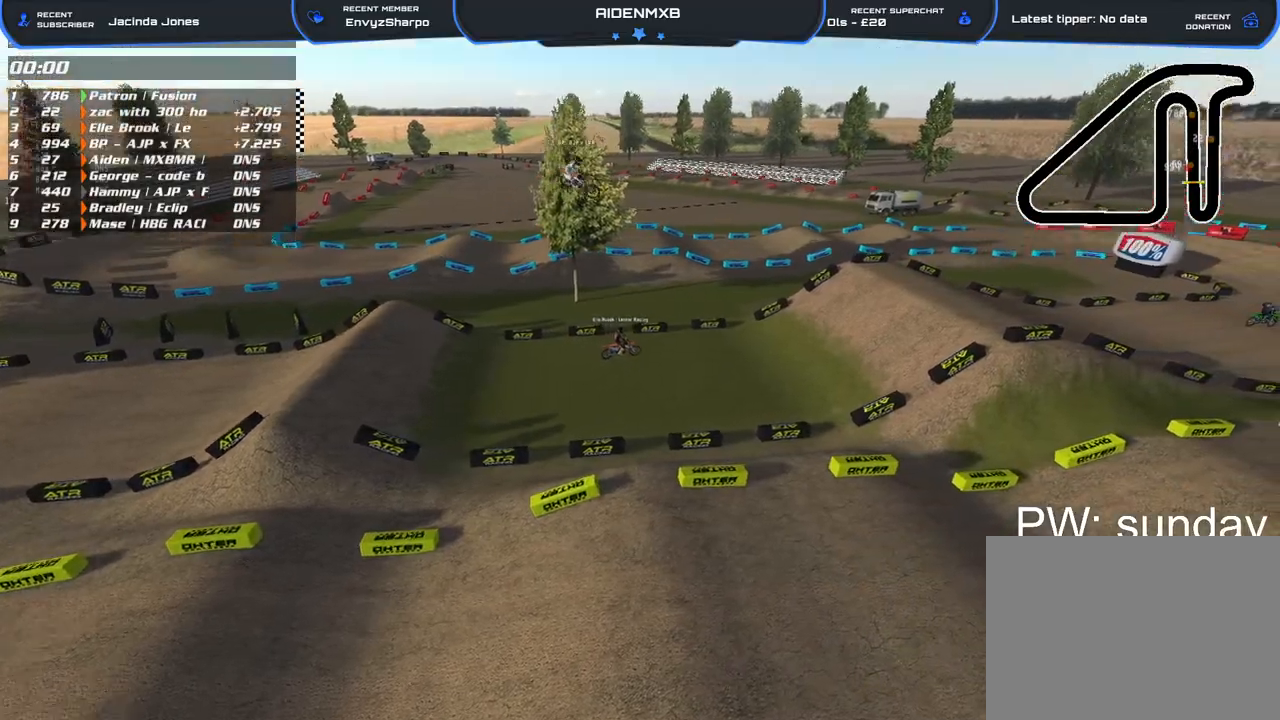
{"buttons": [], "left_stick": "right", "right_stick": "center", "events": [[250, "right_stick", "center"]]}
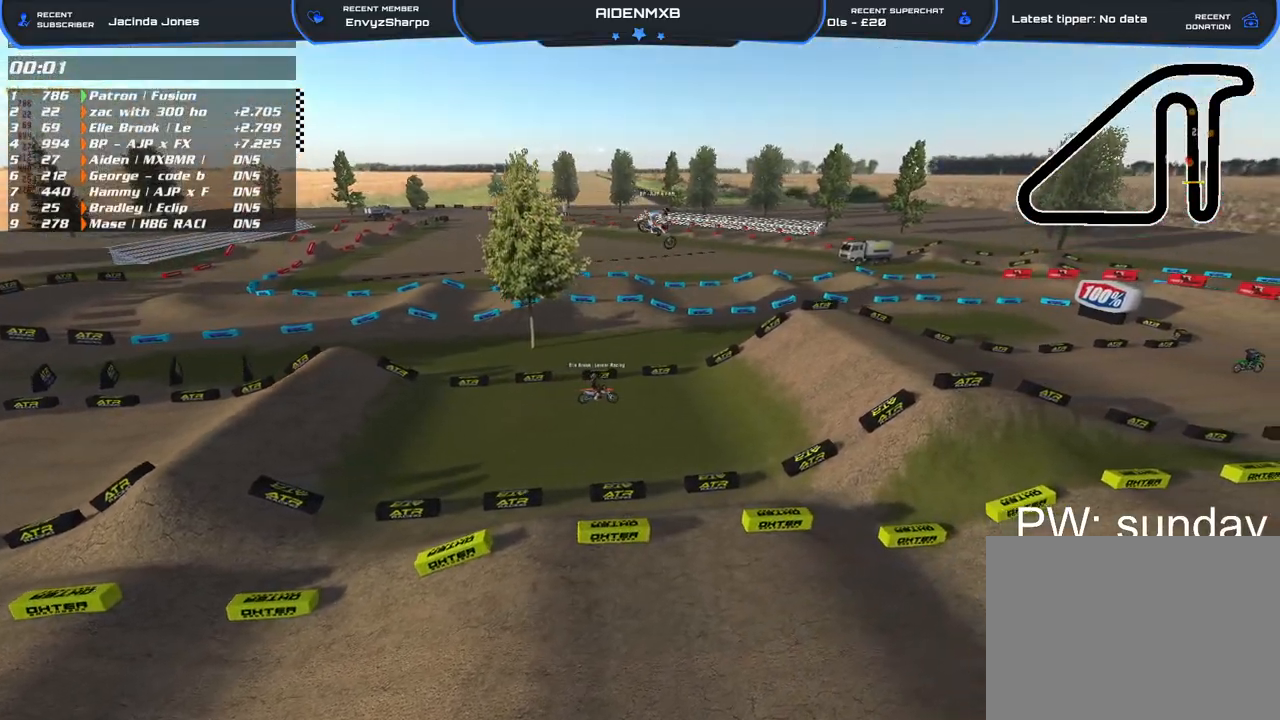
{"buttons": [], "left_stick": "up-right", "right_stick": "center", "events": [[83, "right_stick", "up-right"], [383, "left_stick", "up-right"], [433, "right_stick", "center"]]}
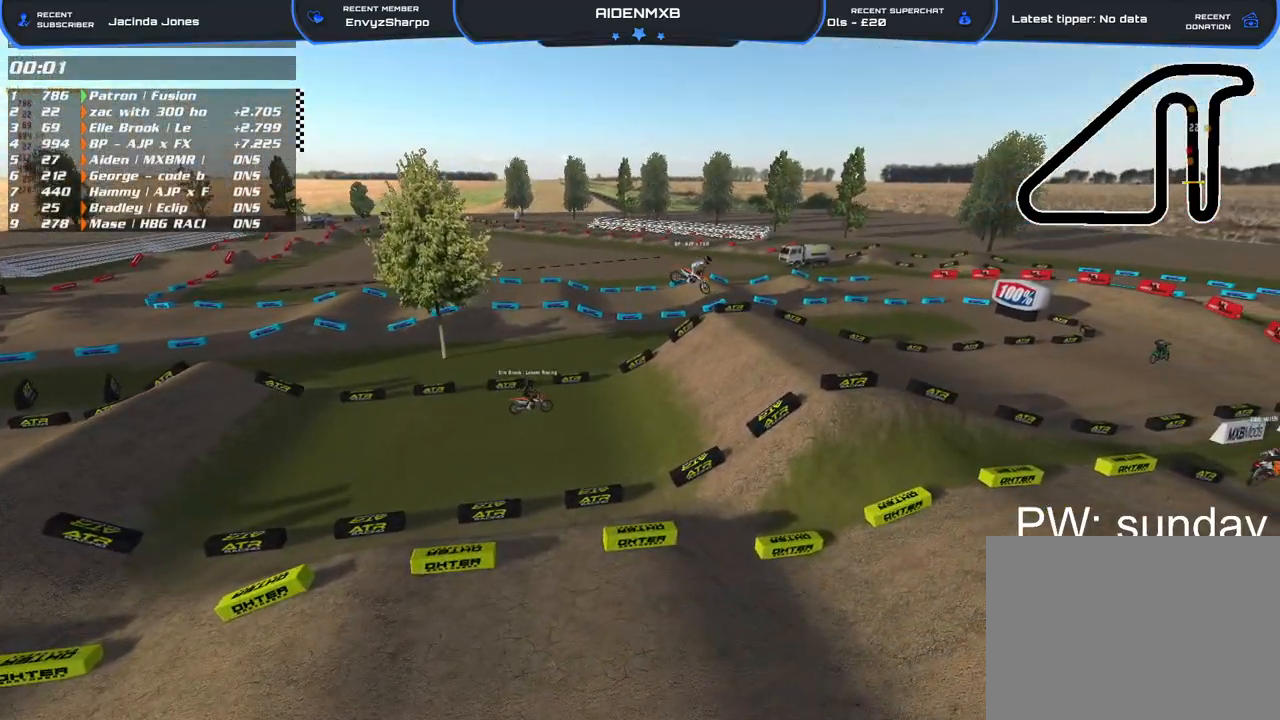
{"buttons": [], "left_stick": "up-right", "right_stick": "center", "events": []}
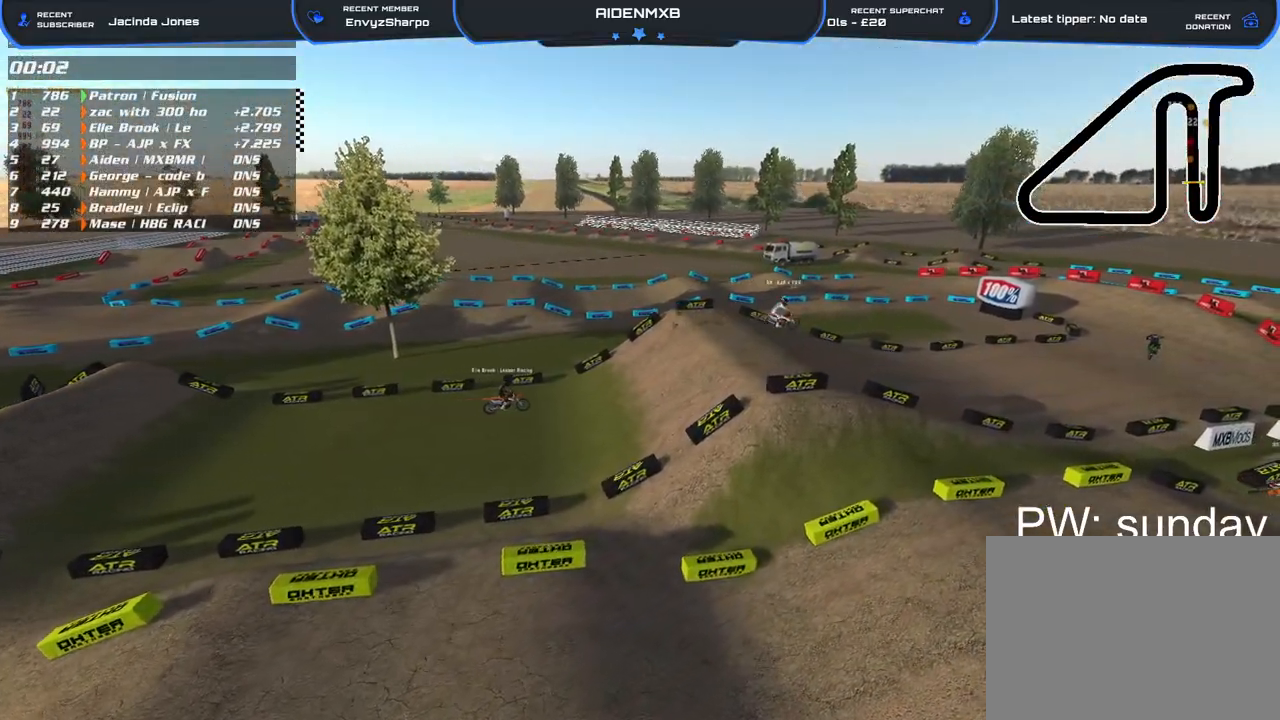
{"buttons": [], "left_stick": "up-right", "right_stick": "right", "events": [[367, "right_stick", "right"]]}
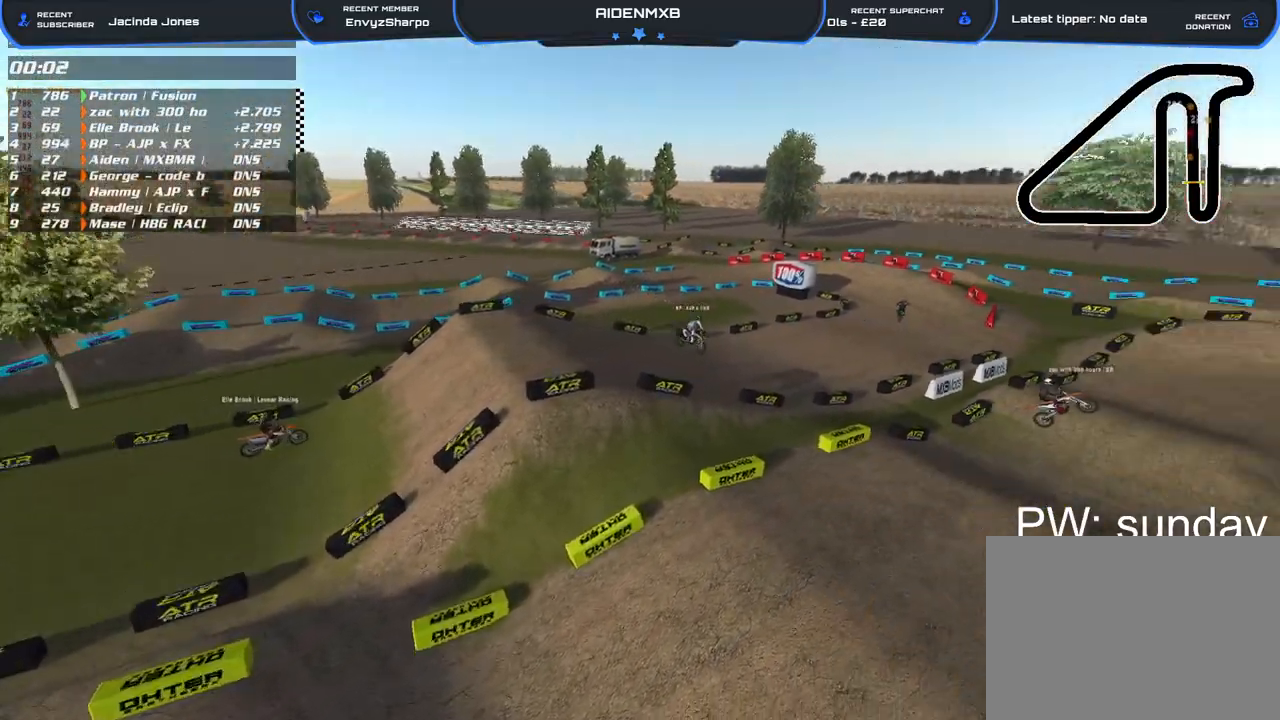
{"buttons": ["R3"], "left_stick": "center", "right_stick": "up", "events": [[217, "right_stick", "up"], [283, "R3", "down"], [500, "left_stick", "center"]]}
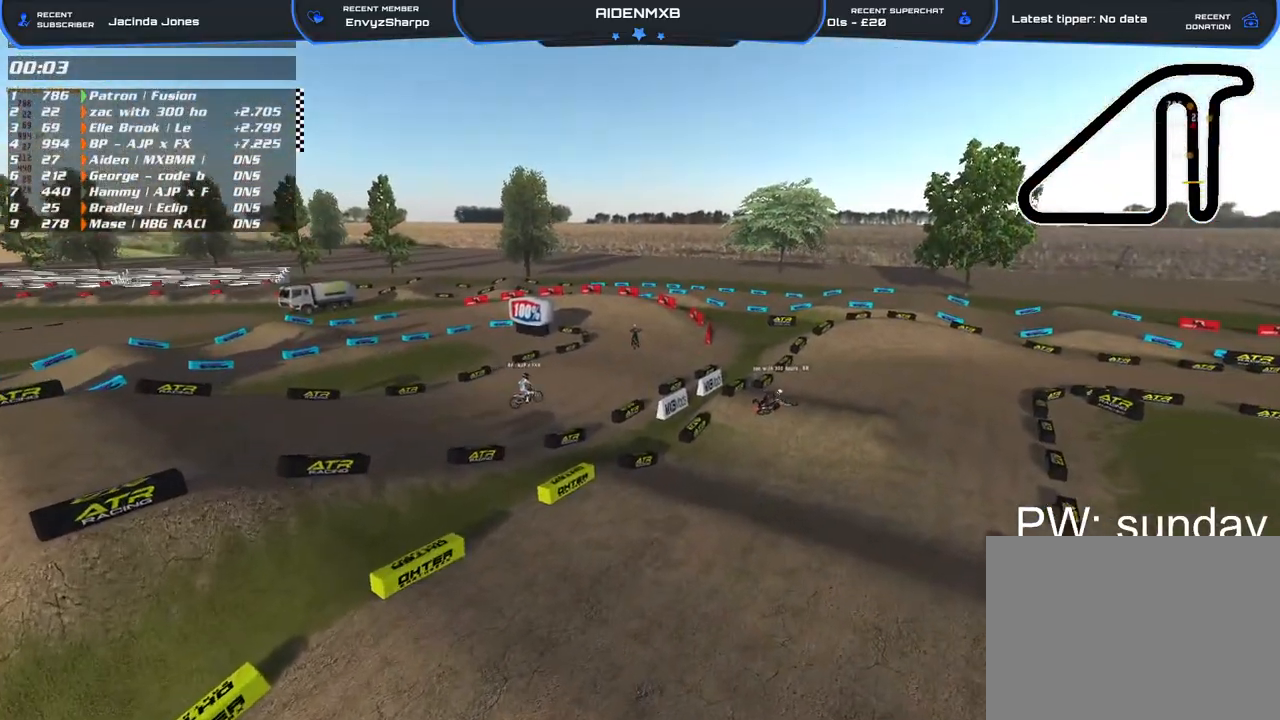
{"buttons": ["R3"], "left_stick": "center", "right_stick": "center", "events": [[17, "right_stick", "center"], [83, "right_stick", "up-left"], [200, "right_stick", "up"], [300, "right_stick", "center"]]}
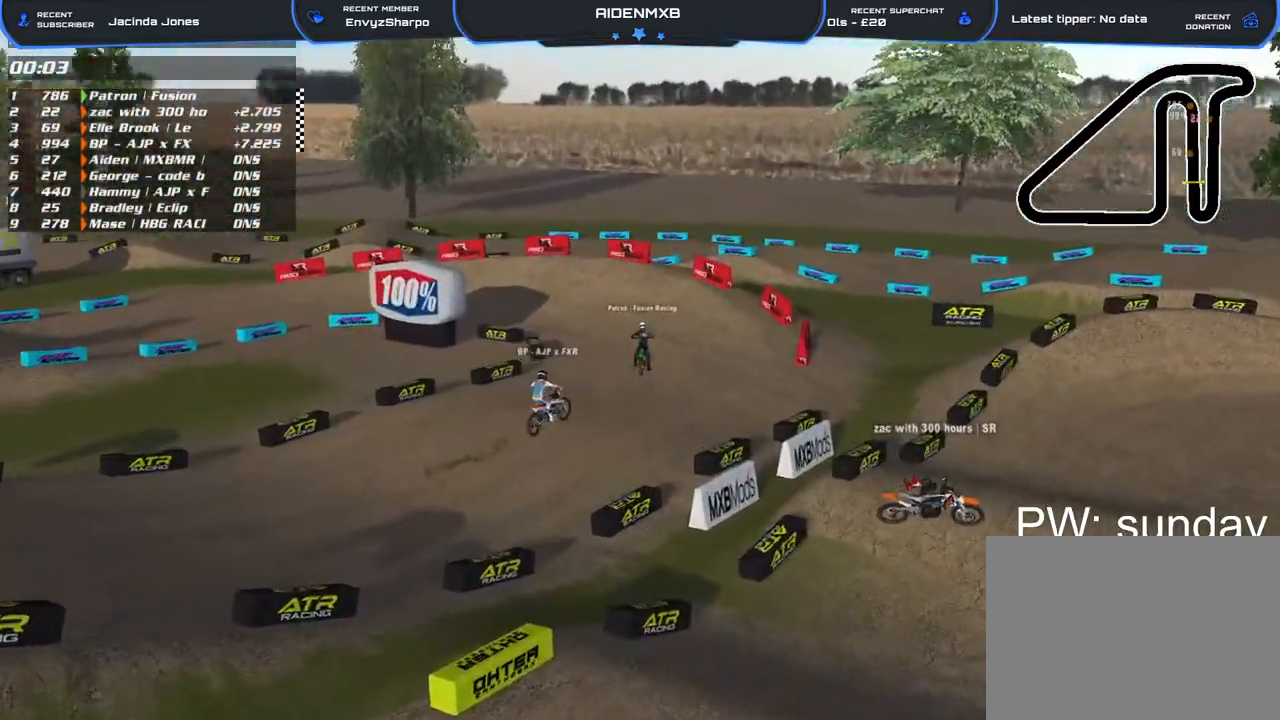
{"buttons": ["R3"], "left_stick": "up-left", "right_stick": "center", "events": [[83, "left_stick", "up-left"]]}
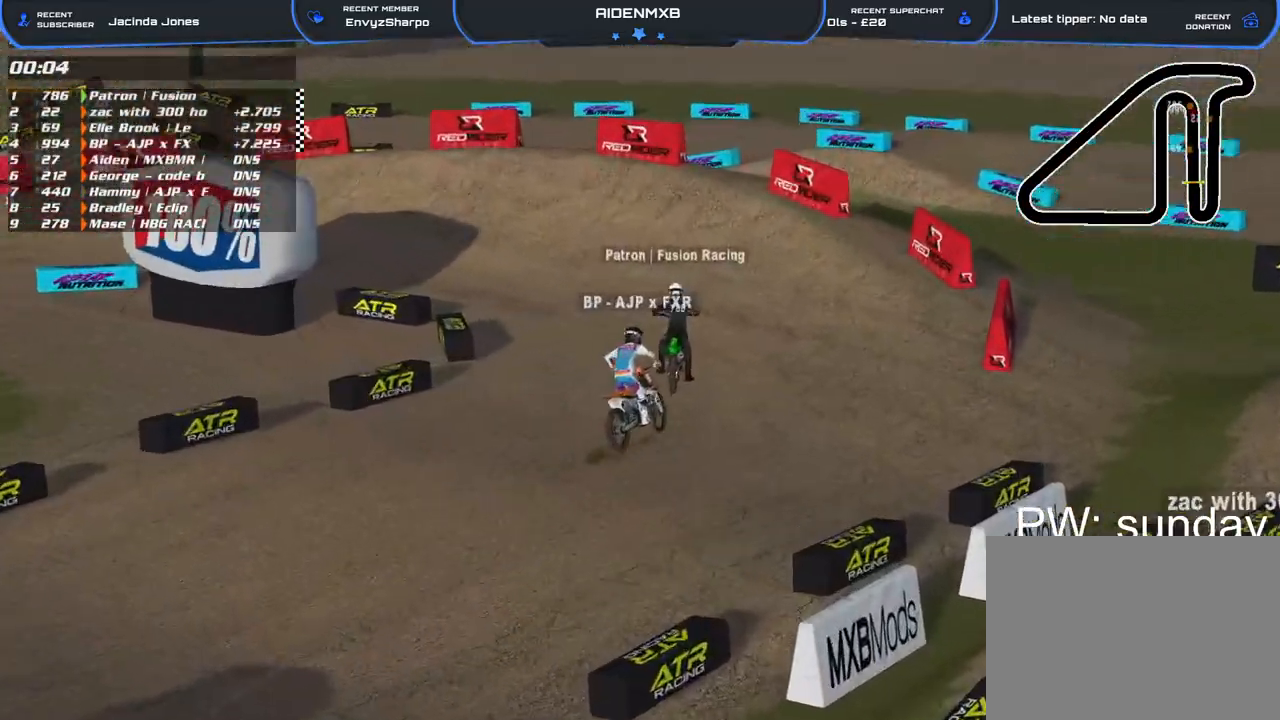
{"buttons": ["R3"], "left_stick": "up-left", "right_stick": "up-right", "events": [[433, "right_stick", "up-right"]]}
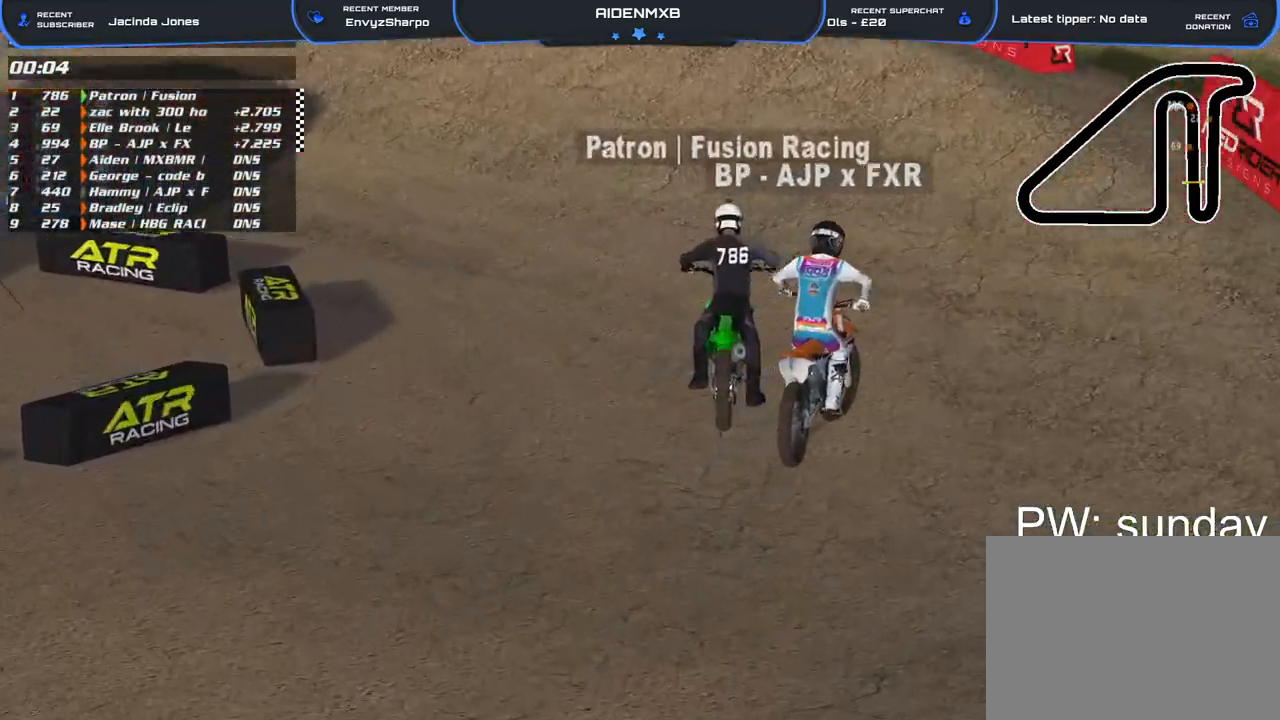
{"buttons": ["R3"], "left_stick": "up", "right_stick": "up-right", "events": [[67, "left_stick", "up"]]}
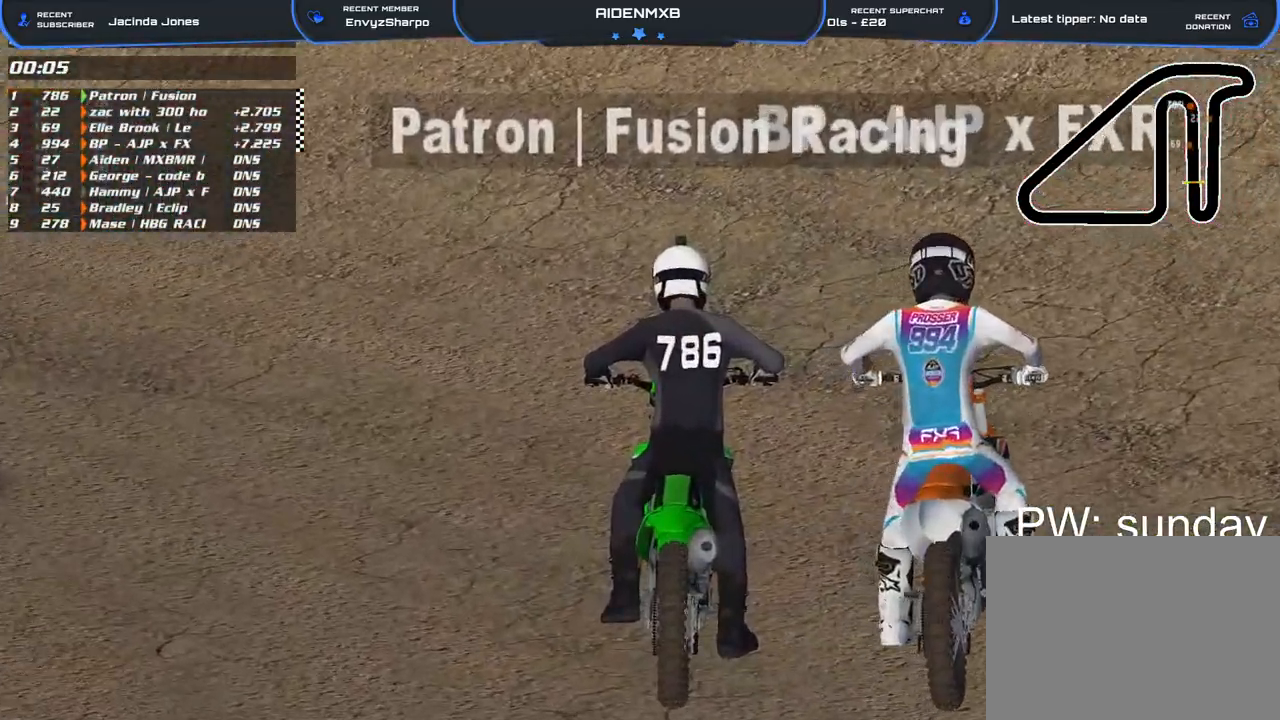
{"buttons": ["R3"], "left_stick": "up", "right_stick": "right", "events": [[167, "right_stick", "right"], [333, "R3", "up"], [383, "R3", "down"]]}
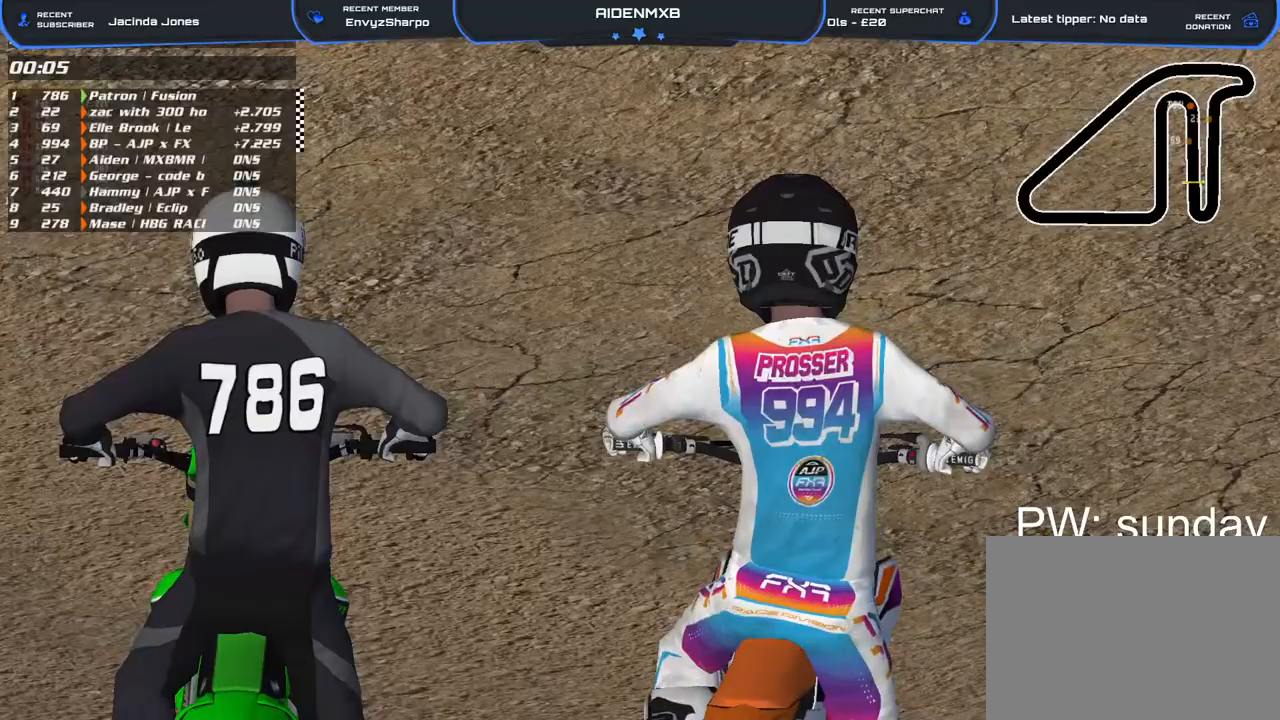
{"buttons": ["R3"], "left_stick": "center", "right_stick": "right", "events": [[500, "left_stick", "center"]]}
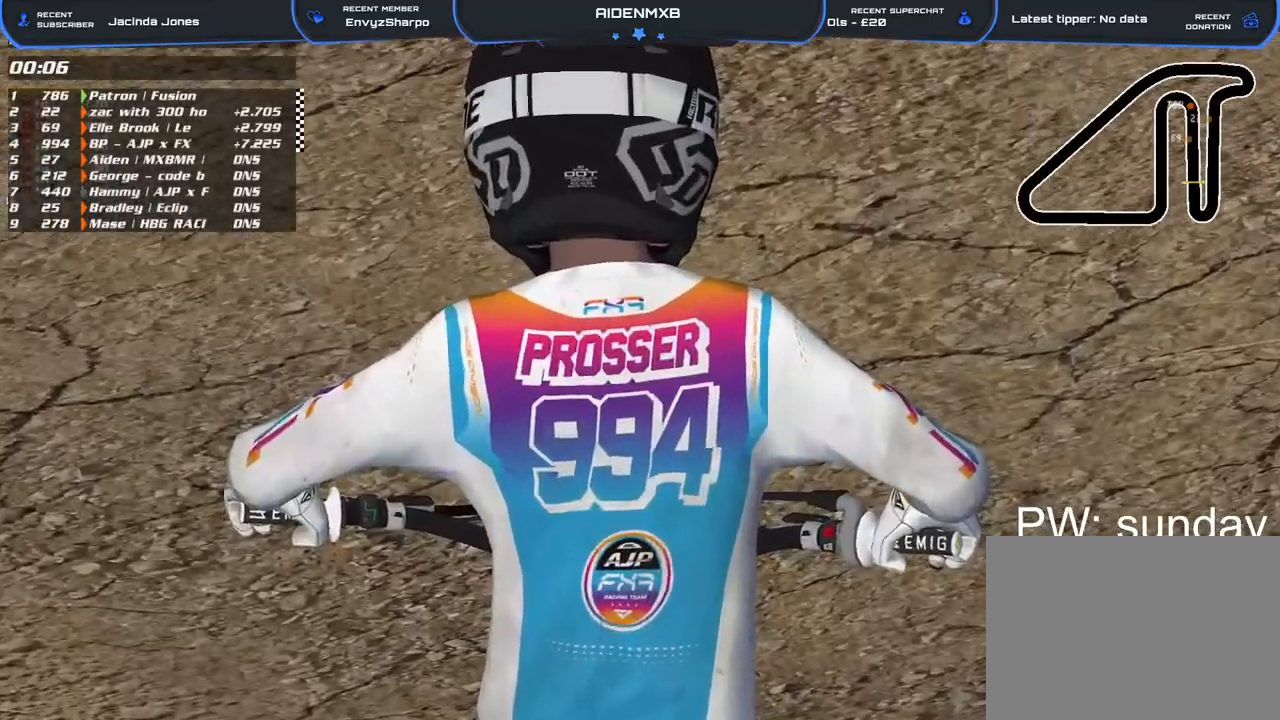
{"buttons": ["R3"], "left_stick": "center", "right_stick": "center", "events": [[100, "right_stick", "center"]]}
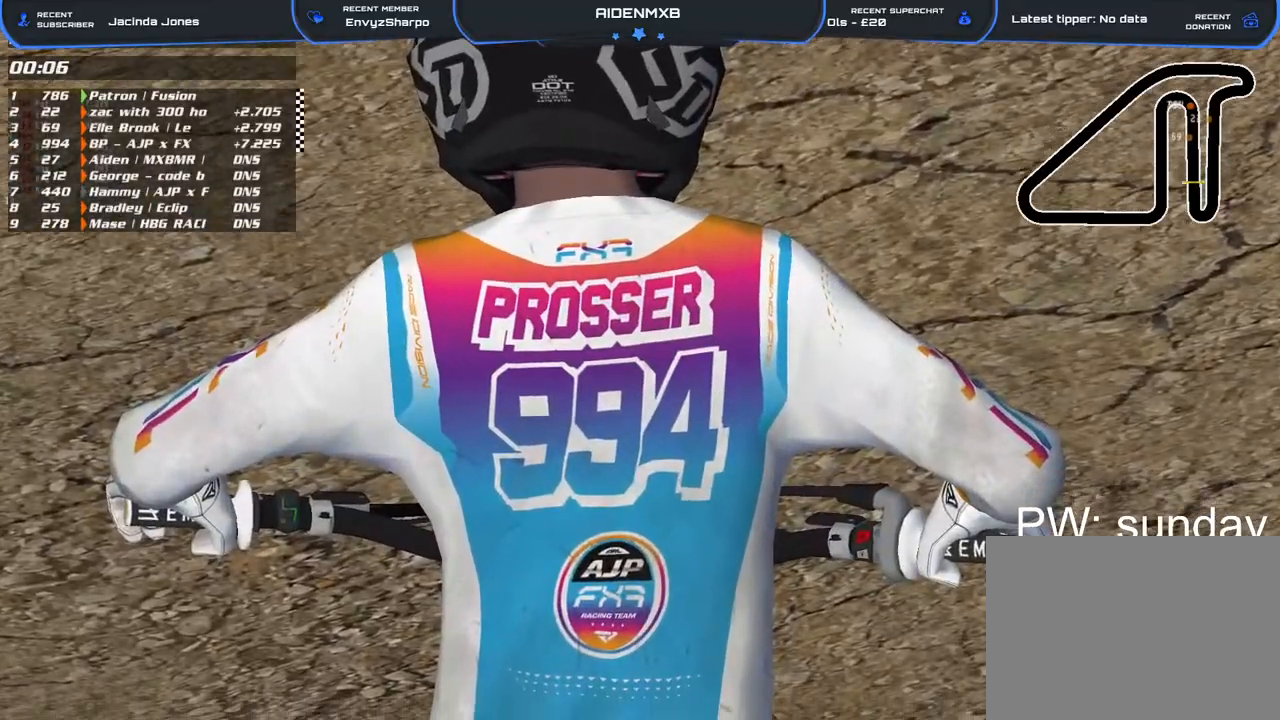
{"buttons": ["L3"], "left_stick": "center", "right_stick": "left", "events": [[83, "R3", "up"], [433, "right_stick", "left"], [450, "L3", "down"]]}
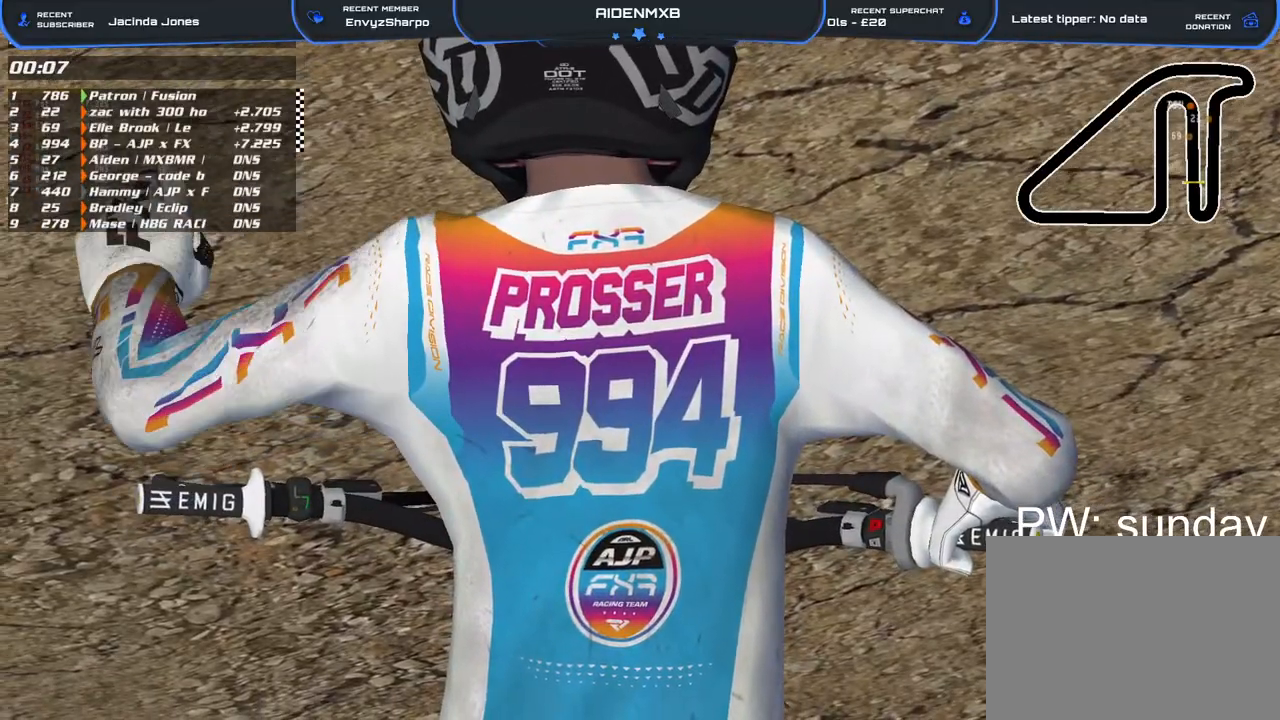
{"buttons": ["R3"], "left_stick": "center", "right_stick": "center", "events": [[33, "right_stick", "center"], [283, "L3", "up"], [400, "R3", "down"]]}
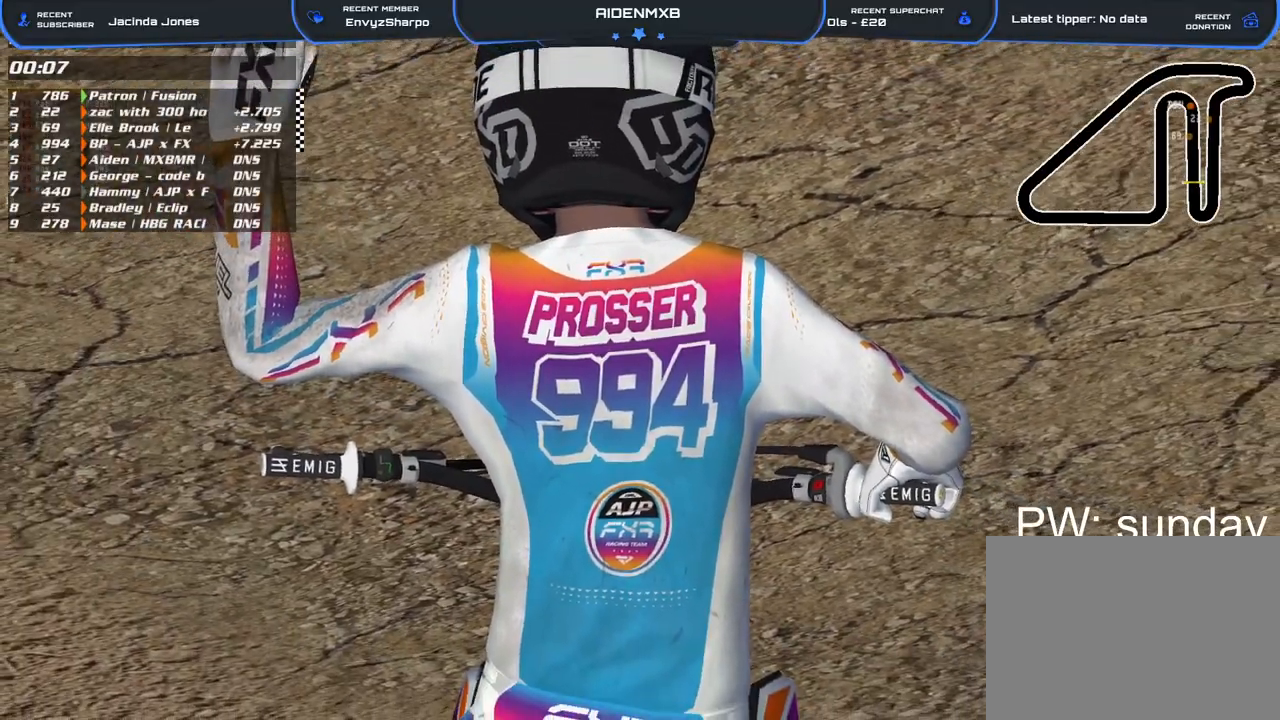
{"buttons": ["L3"], "left_stick": "center", "right_stick": "center", "events": [[83, "right_stick", "up"], [100, "R3", "up"], [117, "L3", "down"], [217, "right_stick", "center"], [333, "right_stick", "up-left"], [450, "right_stick", "center"]]}
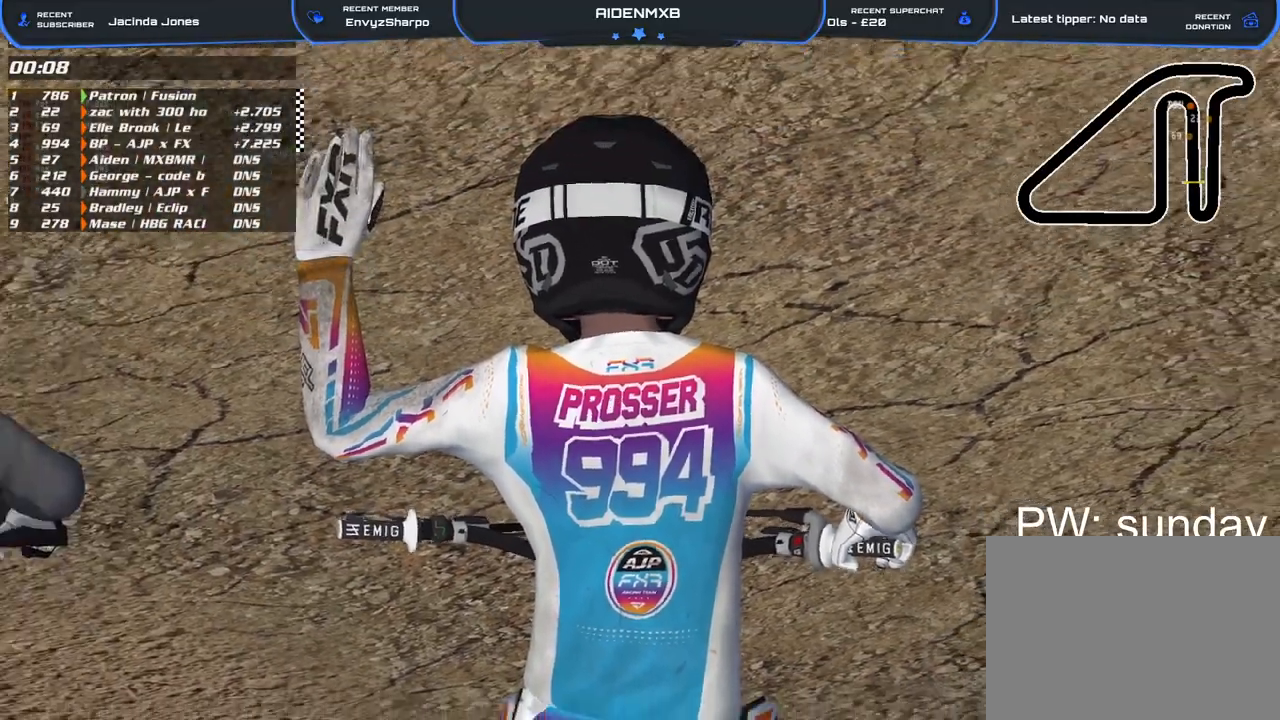
{"buttons": ["L3"], "left_stick": "center", "right_stick": "center", "events": []}
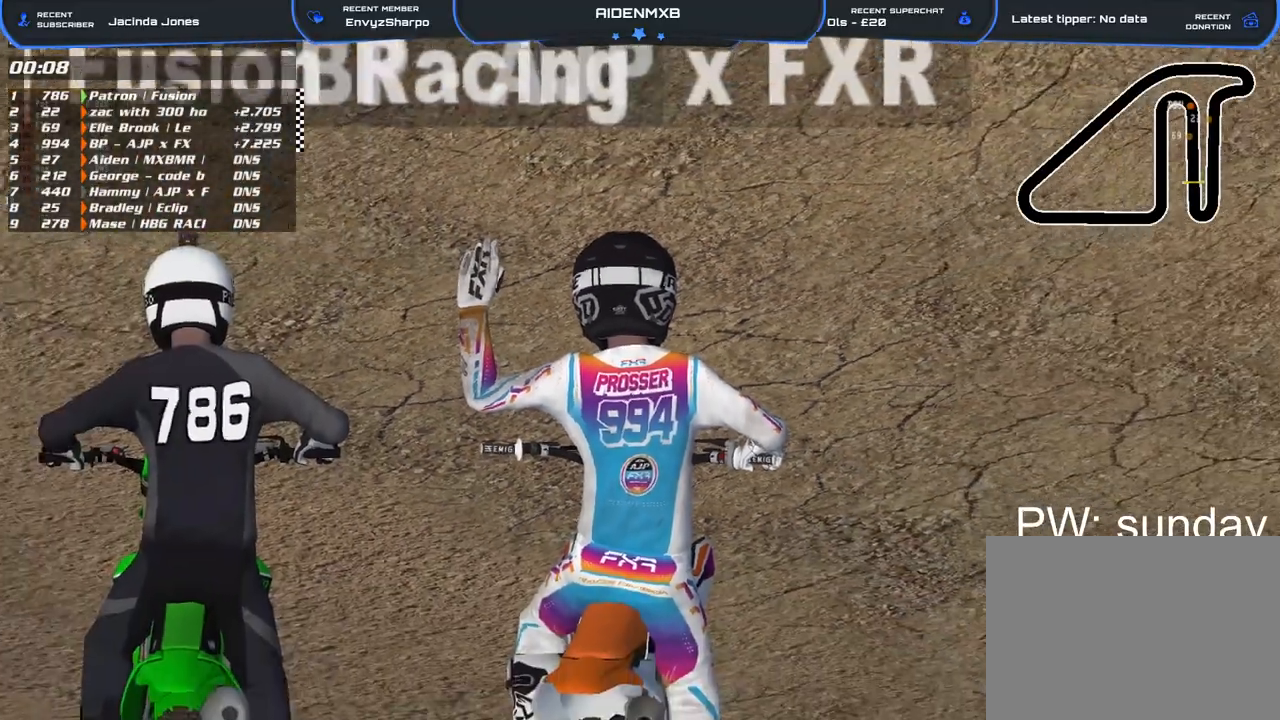
{"buttons": [], "left_stick": "center", "right_stick": "center", "events": [[400, "L3", "up"]]}